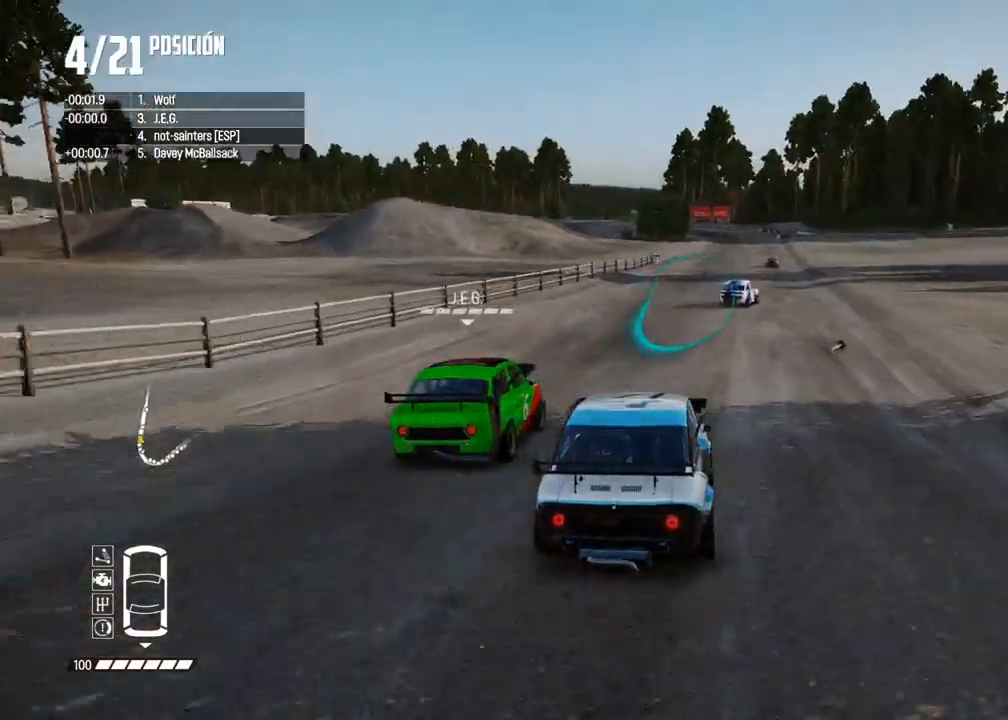
Gameplay with a controller (Xbox layout); each line is a JSON object with the inputs held at the frame after it. "events" lists button and stick changes between this image and that frame as [ms after this image, input, new state], when the widget could be followed in between. Not read: L3.
{"buttons": ["R2"], "left_stick": "center", "right_stick": "center", "events": [[183, "left_stick", "center"], [300, "left_stick", "right"], [400, "left_stick", "center"]]}
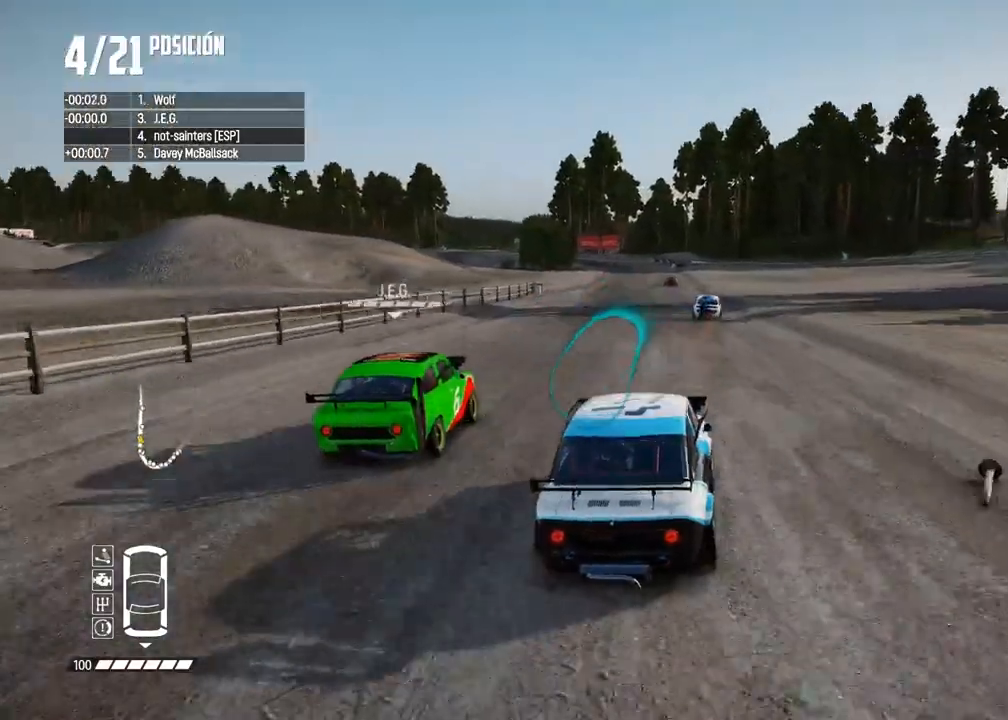
{"buttons": ["R2"], "left_stick": "center", "right_stick": "center", "events": []}
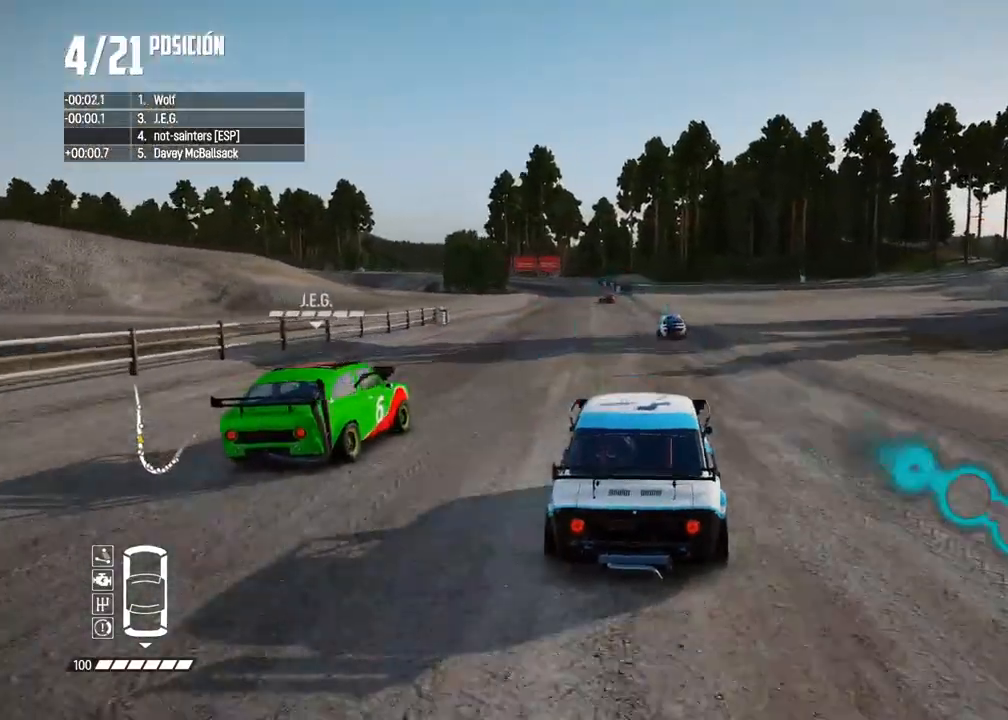
{"buttons": ["R2"], "left_stick": "center", "right_stick": "center", "events": []}
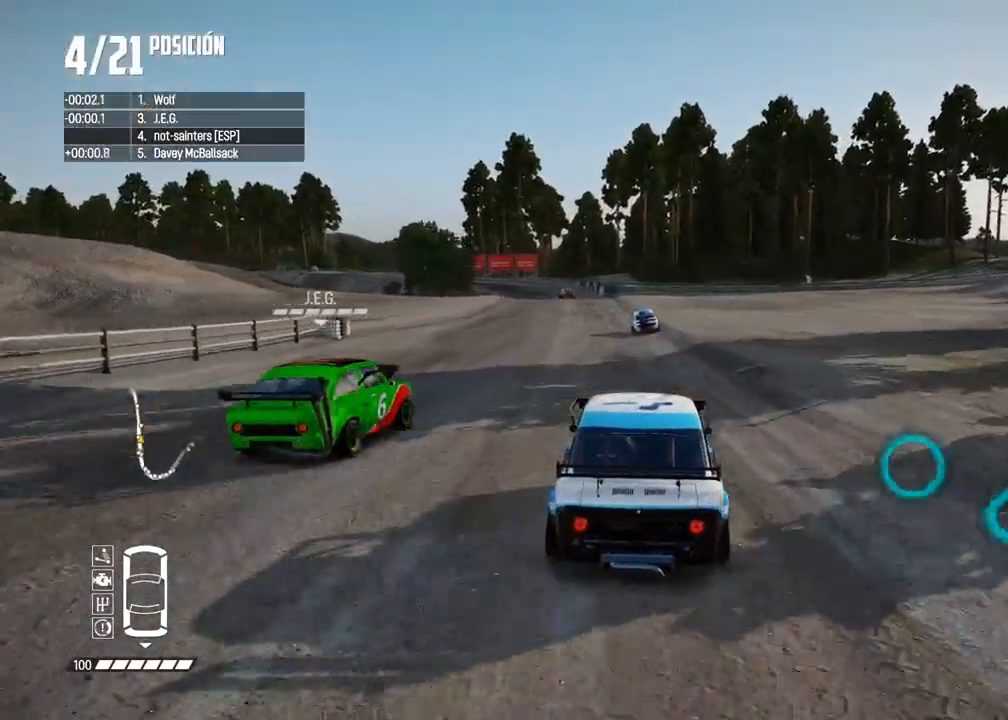
{"buttons": ["R2"], "left_stick": "center", "right_stick": "center", "events": []}
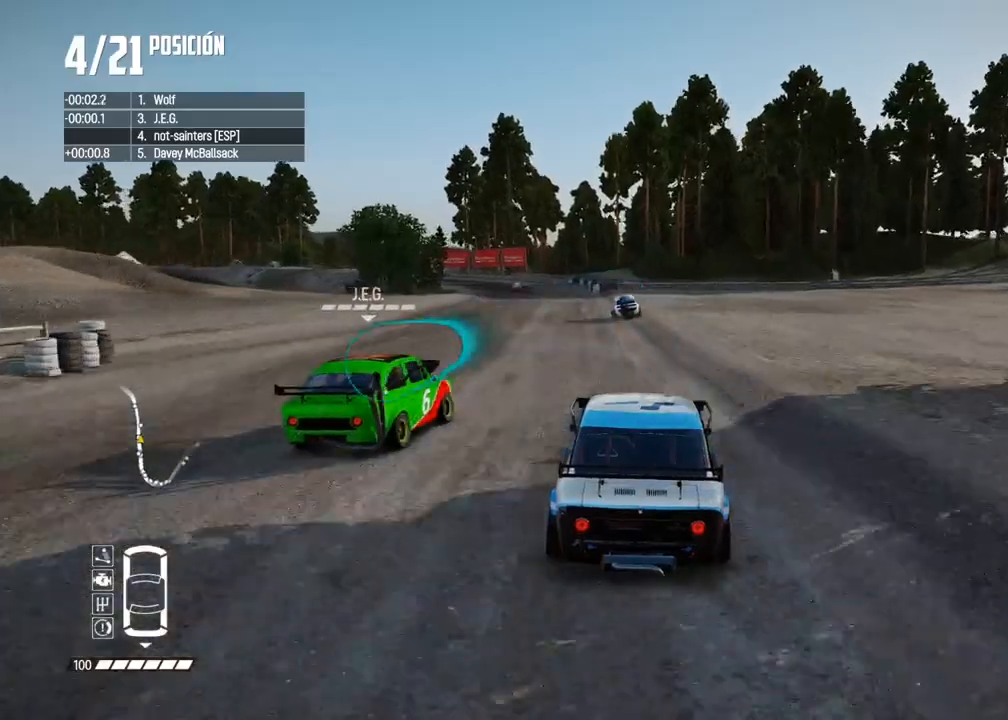
{"buttons": ["R2"], "left_stick": "left", "right_stick": "center", "events": [[167, "right_stick", "up"], [183, "R1", "down"], [233, "R1", "up"], [250, "right_stick", "down"], [300, "right_stick", "center"], [417, "left_stick", "left"]]}
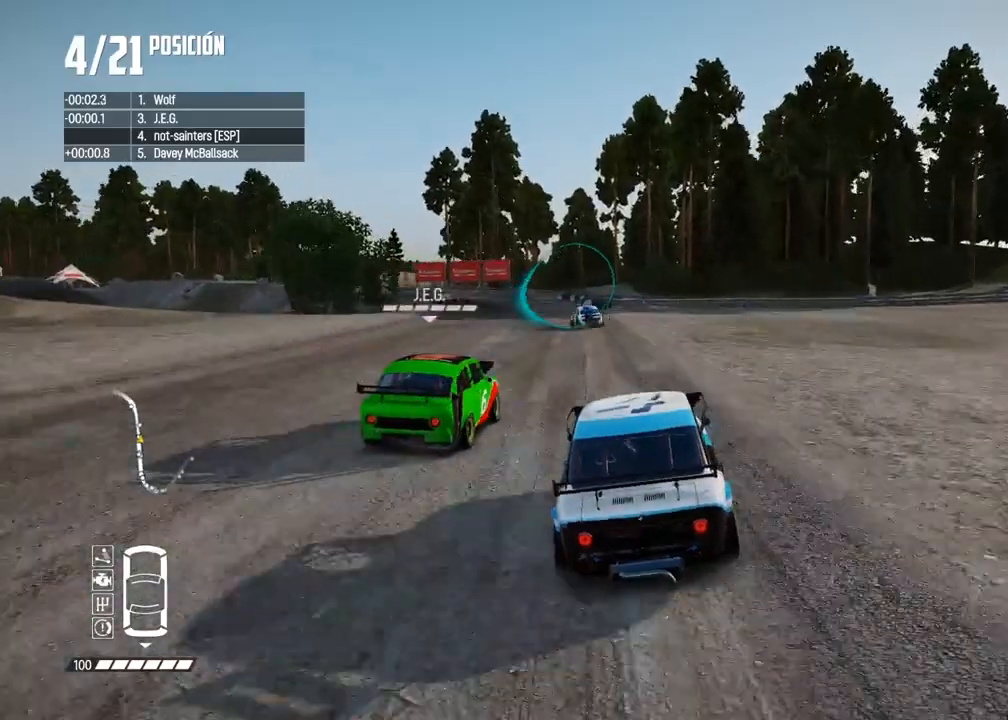
{"buttons": ["R2"], "left_stick": "center", "right_stick": "center", "events": [[50, "left_stick", "center"], [200, "left_stick", "left"], [417, "left_stick", "center"]]}
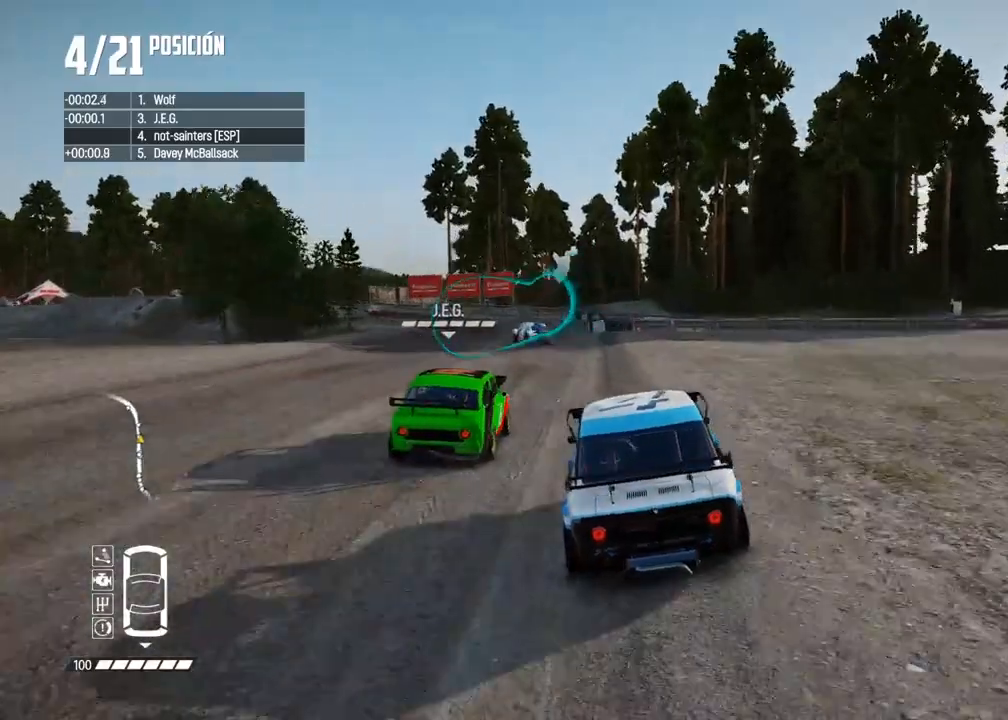
{"buttons": [], "left_stick": "left", "right_stick": "center", "events": [[17, "left_stick", "left"], [250, "left_stick", "center"], [317, "left_stick", "left"], [433, "R2", "up"]]}
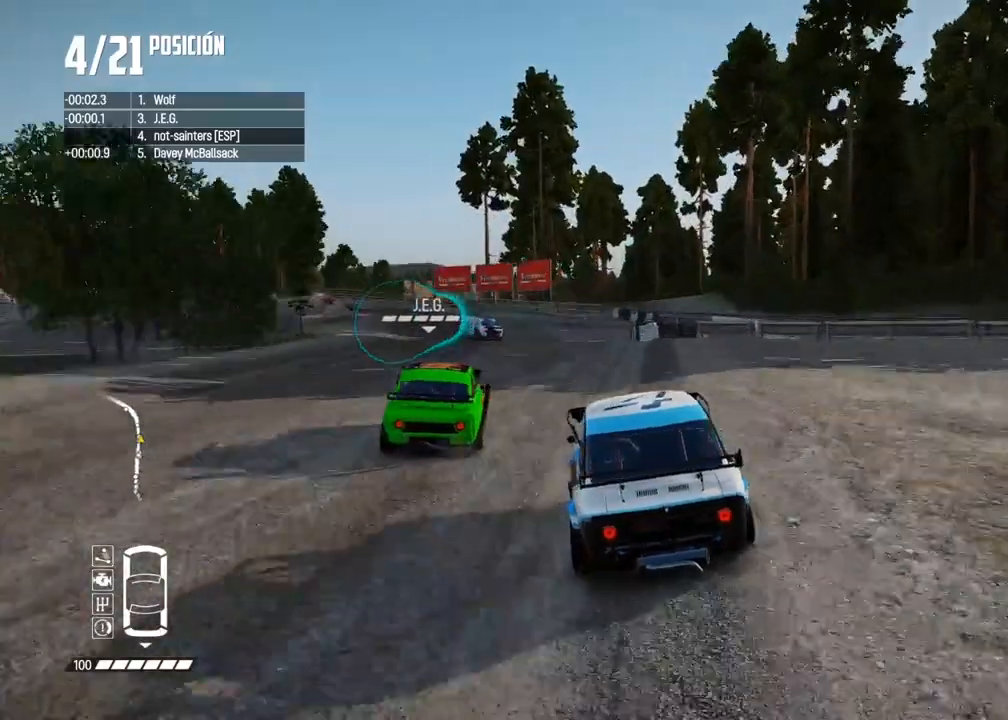
{"buttons": ["R2"], "left_stick": "center", "right_stick": "center", "events": [[133, "left_stick", "center"], [267, "left_stick", "left"], [333, "R2", "down"], [500, "left_stick", "center"]]}
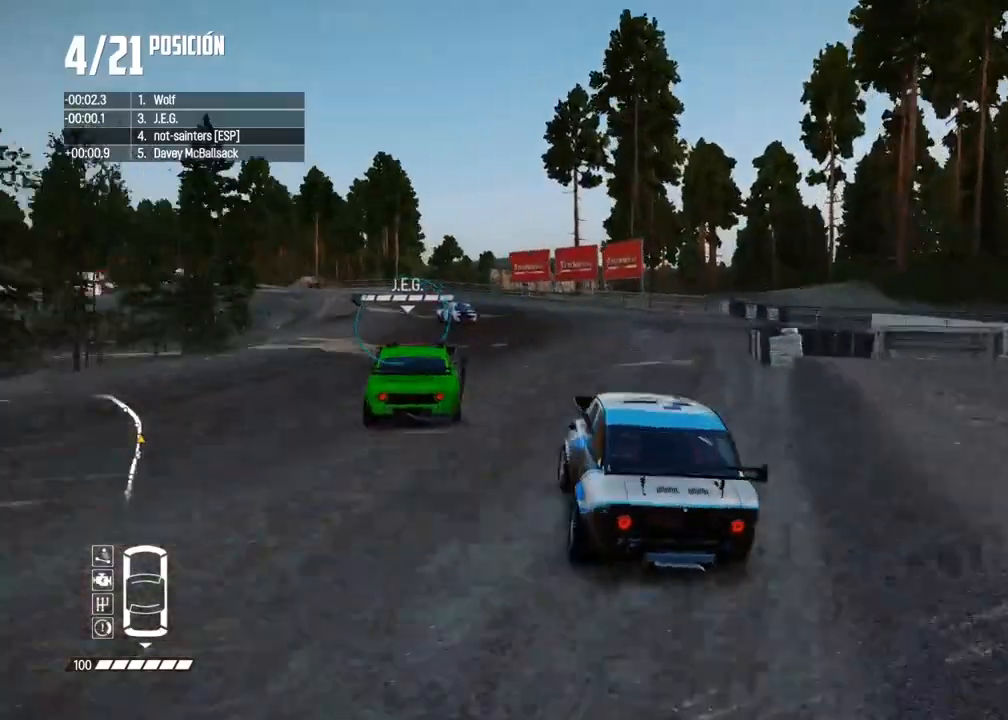
{"buttons": ["R2"], "left_stick": "left", "right_stick": "center", "events": [[67, "left_stick", "down-left"], [317, "left_stick", "left"]]}
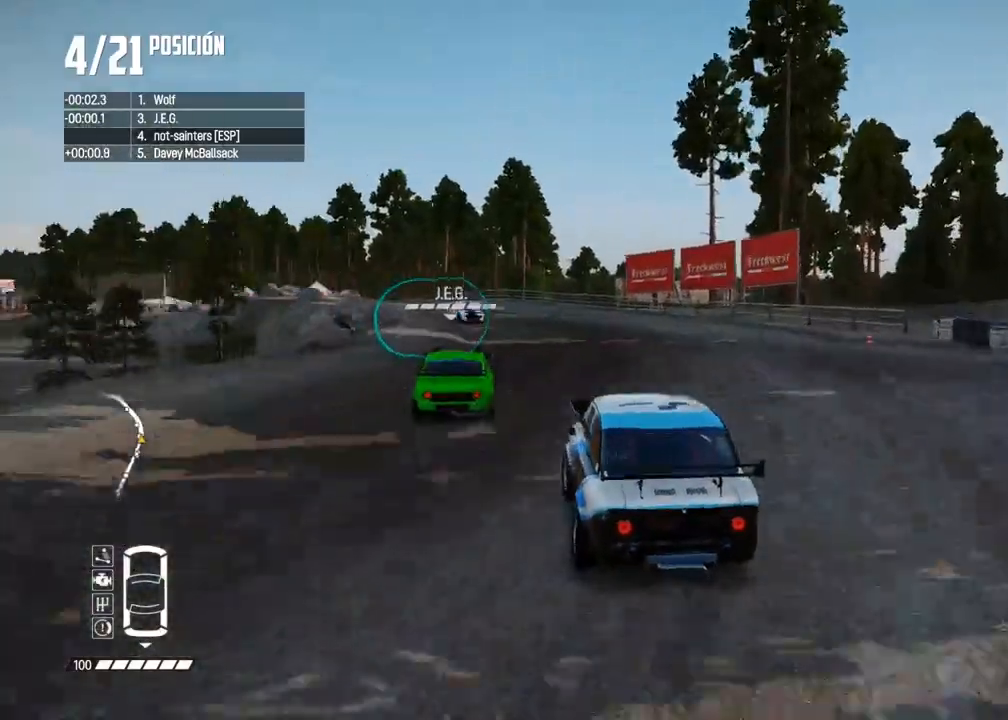
{"buttons": ["R2"], "left_stick": "center", "right_stick": "center", "events": [[33, "left_stick", "center"], [117, "left_stick", "left"], [233, "left_stick", "center"]]}
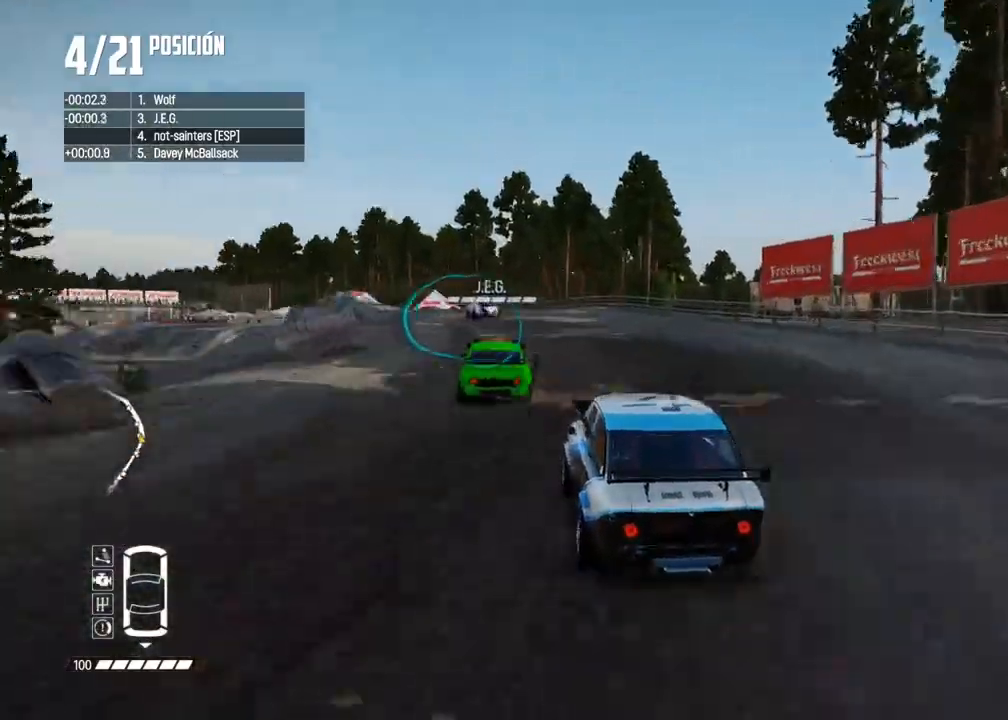
{"buttons": ["R2"], "left_stick": "center", "right_stick": "center", "events": [[67, "left_stick", "left"], [167, "left_stick", "center"], [250, "left_stick", "left"], [433, "left_stick", "center"]]}
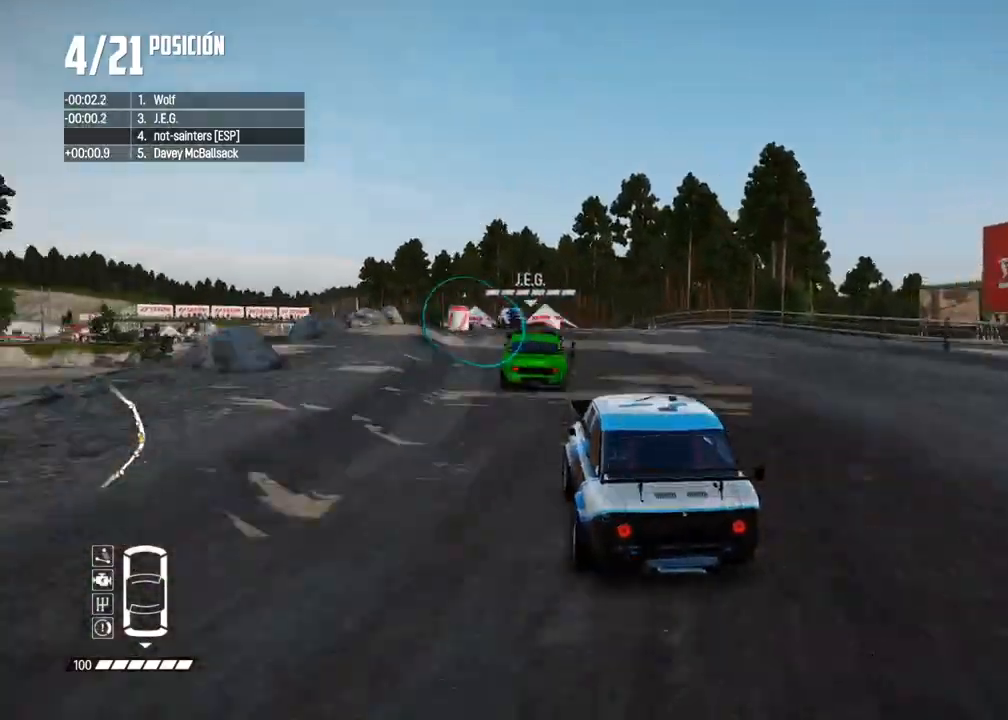
{"buttons": ["R2"], "left_stick": "center", "right_stick": "center", "events": [[67, "left_stick", "left"], [233, "left_stick", "center"], [317, "left_stick", "left"], [433, "left_stick", "center"]]}
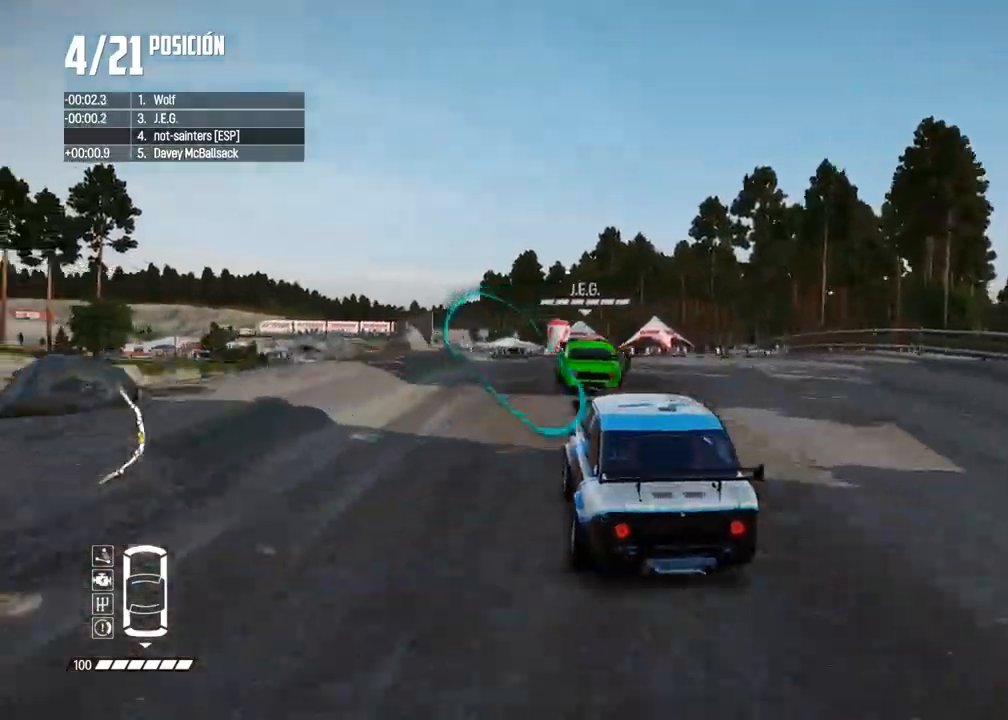
{"buttons": ["R2"], "left_stick": "center", "right_stick": "center", "events": []}
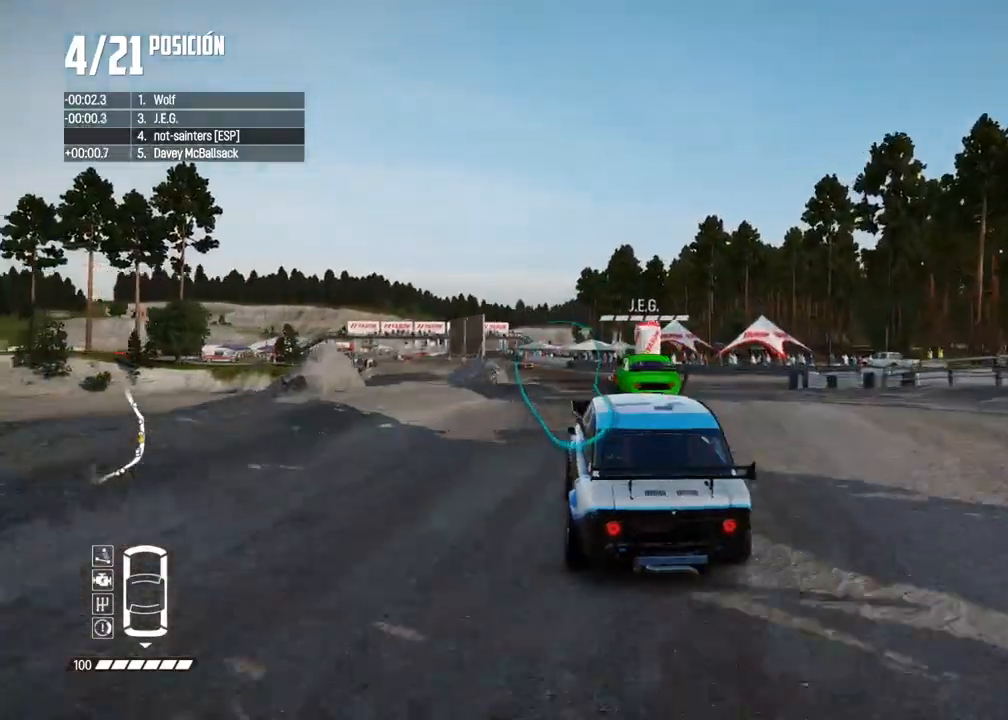
{"buttons": ["R2"], "left_stick": "center", "right_stick": "center", "events": [[350, "left_stick", "right"], [467, "left_stick", "center"]]}
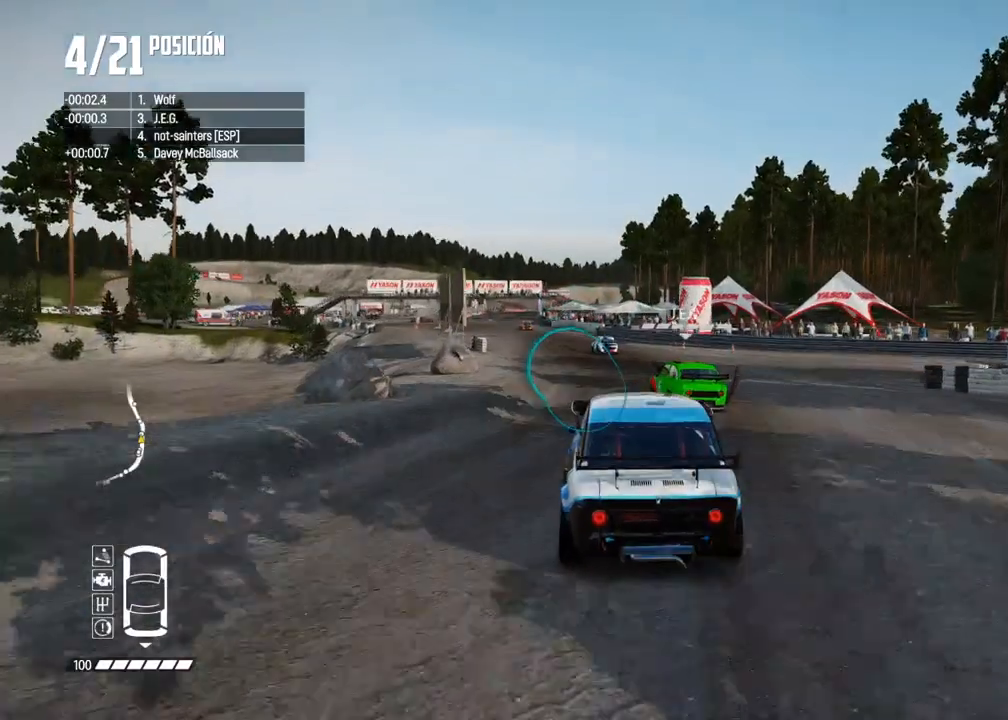
{"buttons": ["R2"], "left_stick": "left", "right_stick": "center", "events": [[217, "left_stick", "left"], [367, "left_stick", "center"], [500, "left_stick", "left"]]}
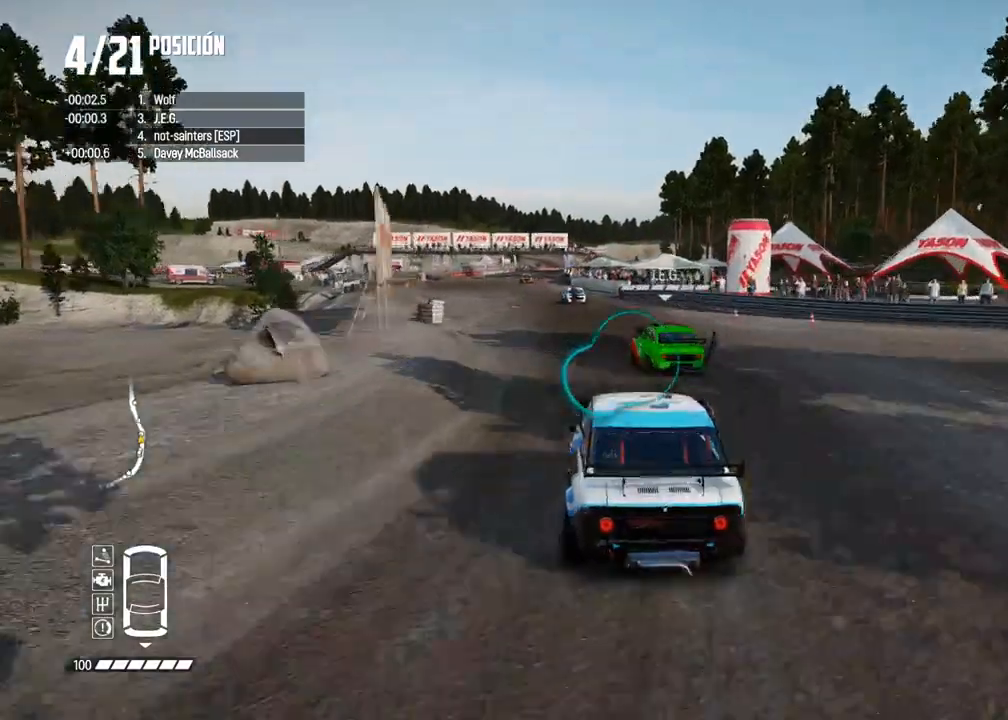
{"buttons": ["R2"], "left_stick": "center", "right_stick": "center", "events": [[117, "left_stick", "center"], [300, "left_stick", "left"], [417, "left_stick", "center"]]}
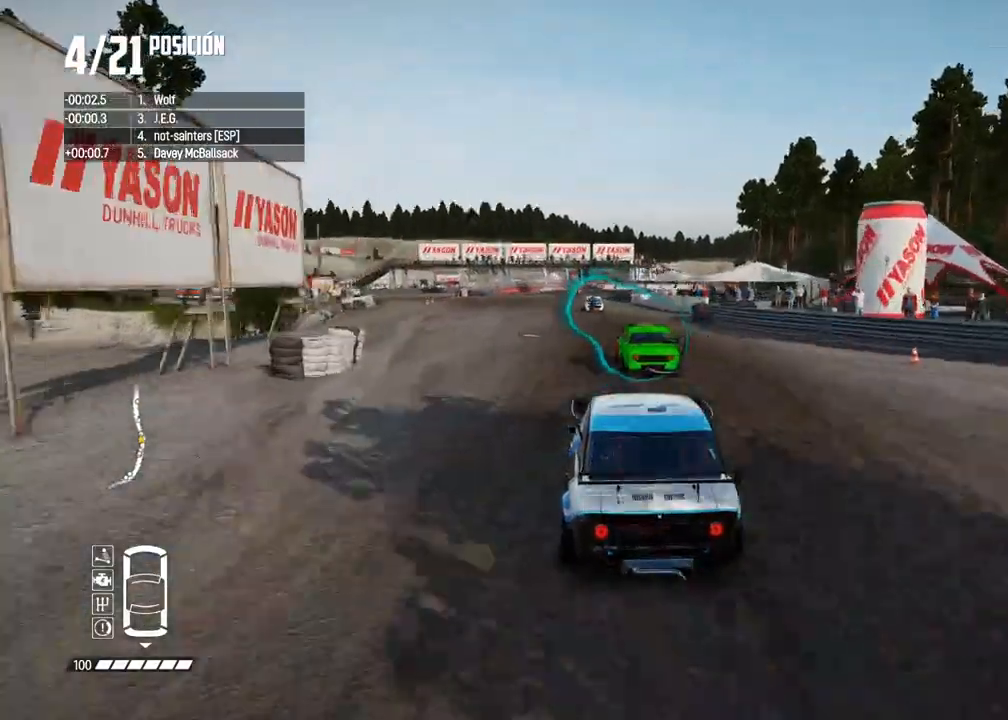
{"buttons": ["R2"], "left_stick": "left", "right_stick": "center", "events": [[167, "left_stick", "left"], [283, "left_stick", "center"], [400, "left_stick", "left"]]}
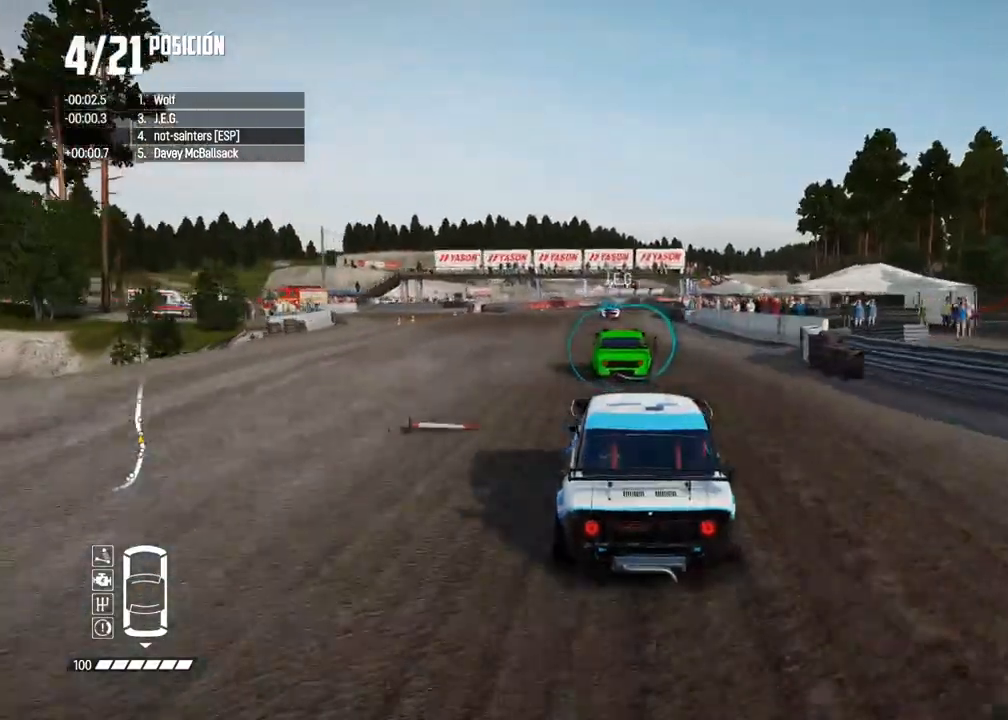
{"buttons": ["A", "R2"], "left_stick": "center", "right_stick": "center", "events": [[50, "left_stick", "center"], [300, "A", "down"]]}
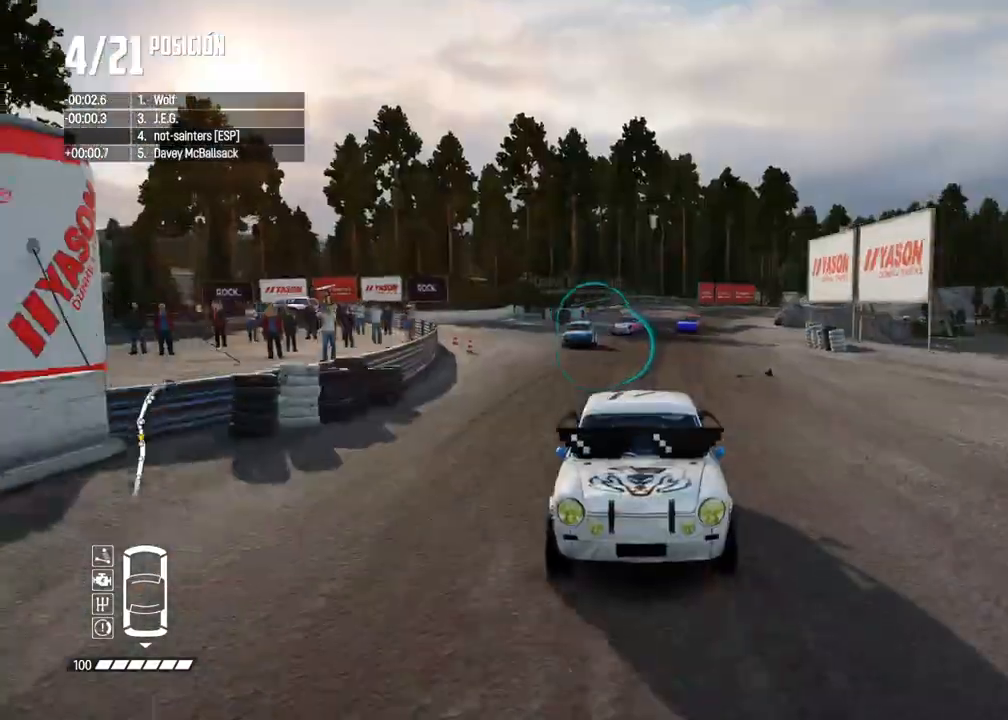
{"buttons": ["R2"], "left_stick": "center", "right_stick": "center", "events": [[150, "A", "up"]]}
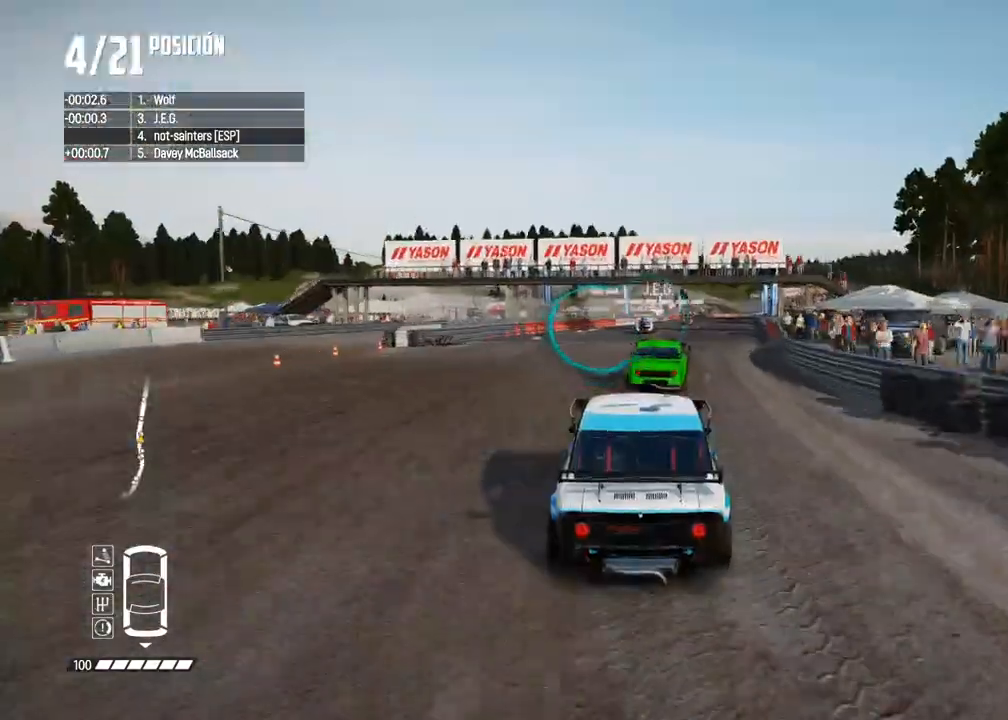
{"buttons": ["R2"], "left_stick": "center", "right_stick": "center", "events": [[300, "DPAD_DOWN", "down"], [350, "DPAD_DOWN", "up"], [367, "left_stick", "right"], [467, "left_stick", "center"]]}
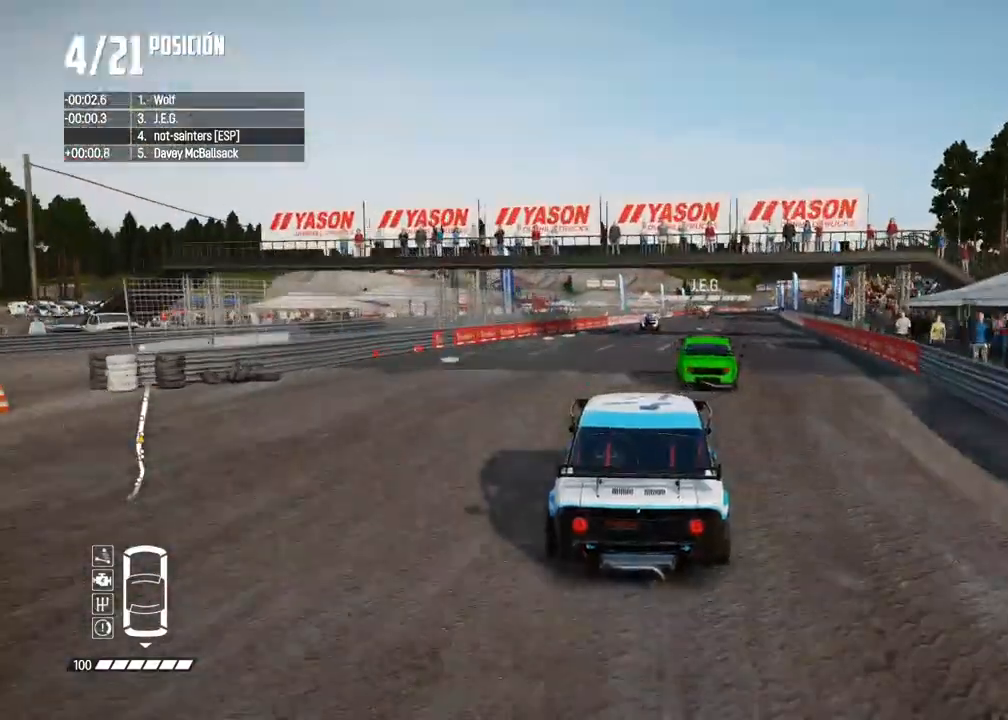
{"buttons": ["R2"], "left_stick": "center", "right_stick": "center", "events": [[317, "left_stick", "right"], [417, "left_stick", "center"]]}
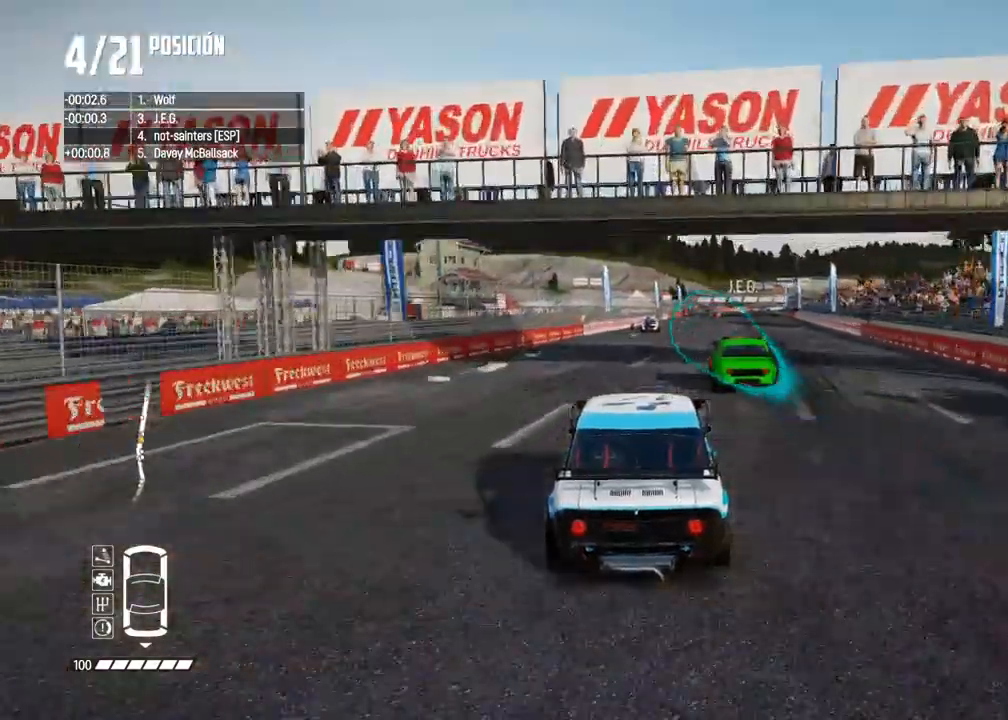
{"buttons": ["R2"], "left_stick": "center", "right_stick": "center", "events": [[33, "left_stick", "right"], [133, "left_stick", "center"], [383, "left_stick", "right"], [500, "left_stick", "center"]]}
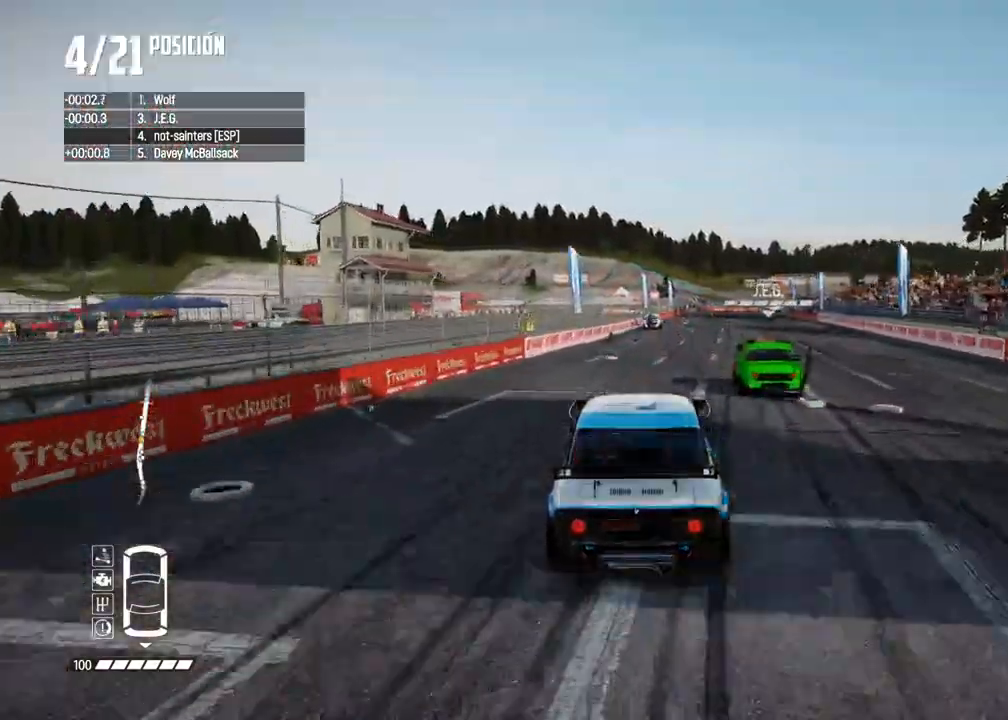
{"buttons": ["R2"], "left_stick": "center", "right_stick": "center", "events": [[100, "right_stick", "up"], [117, "R1", "down"], [117, "left_stick", "right"], [167, "R1", "up"], [217, "left_stick", "center"], [217, "right_stick", "center"]]}
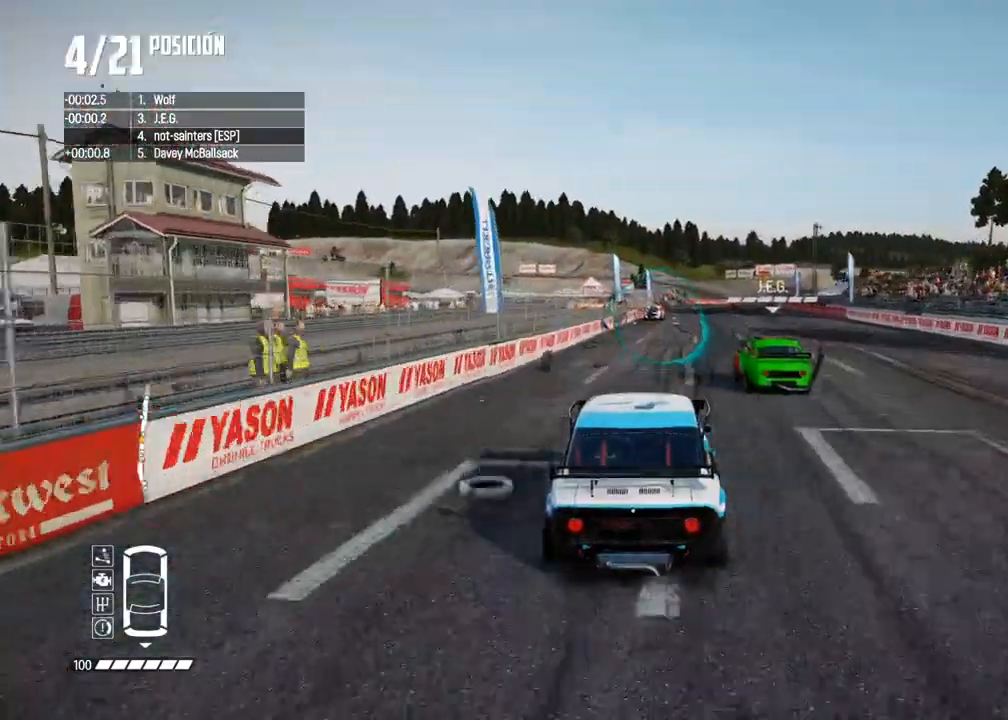
{"buttons": ["R2"], "left_stick": "right", "right_stick": "center", "events": [[200, "left_stick", "right"], [300, "left_stick", "center"], [433, "left_stick", "right"]]}
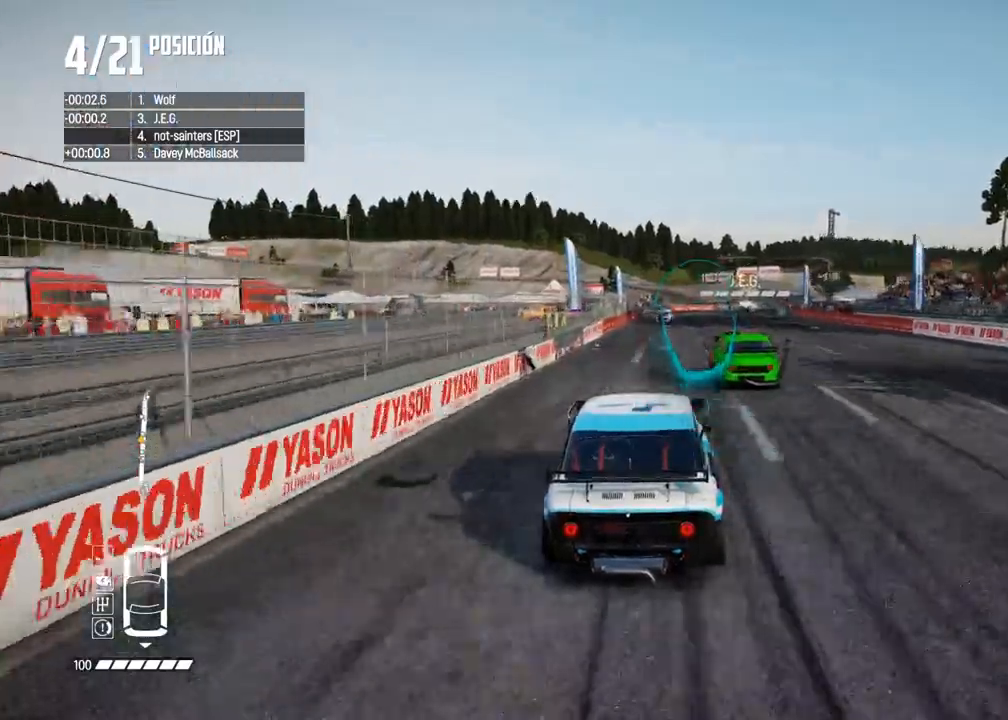
{"buttons": ["R2"], "left_stick": "center", "right_stick": "center", "events": [[33, "left_stick", "center"], [367, "left_stick", "right"], [500, "left_stick", "center"]]}
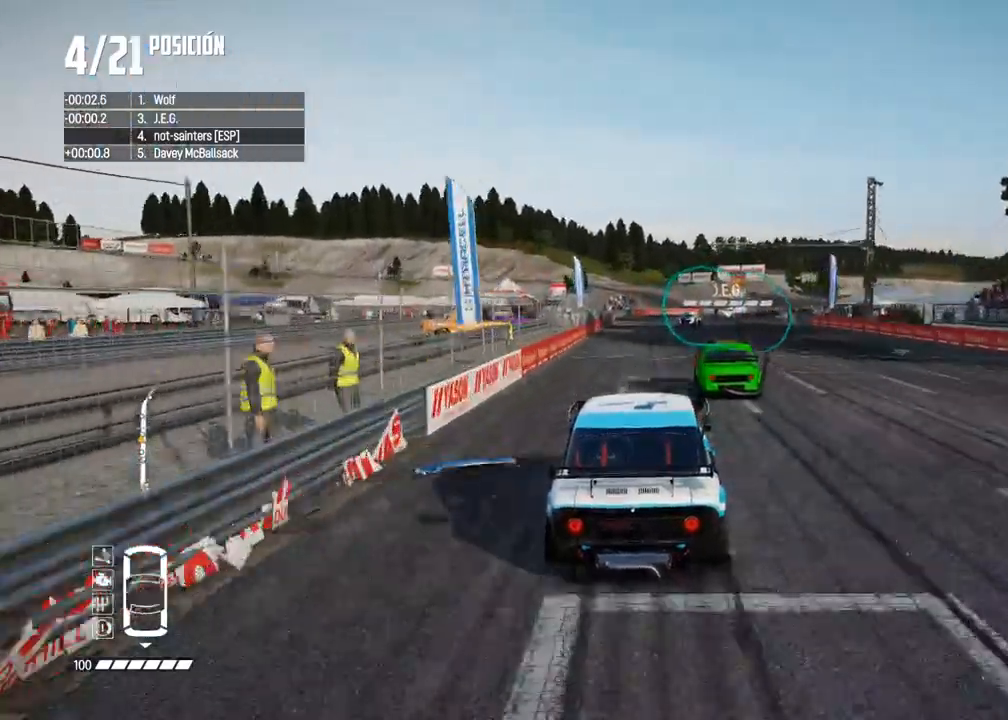
{"buttons": ["R2"], "left_stick": "center", "right_stick": "center", "events": [[83, "left_stick", "right"], [183, "left_stick", "center"], [300, "left_stick", "right"], [467, "left_stick", "center"]]}
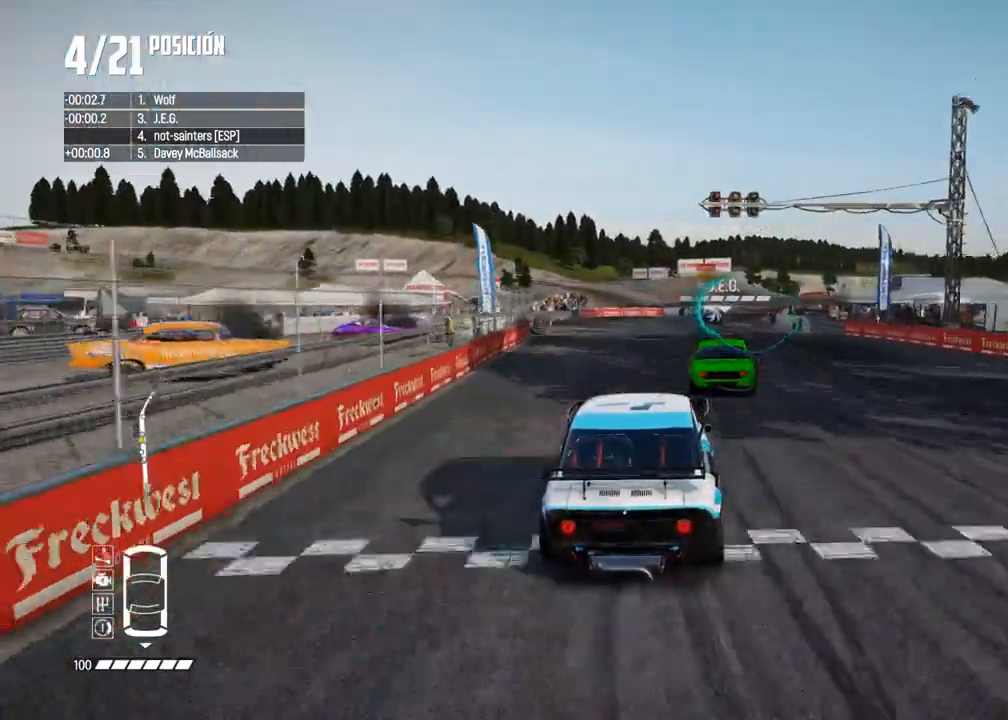
{"buttons": ["R2"], "left_stick": "right", "right_stick": "center", "events": [[50, "left_stick", "right"], [233, "left_stick", "center"], [383, "left_stick", "right"]]}
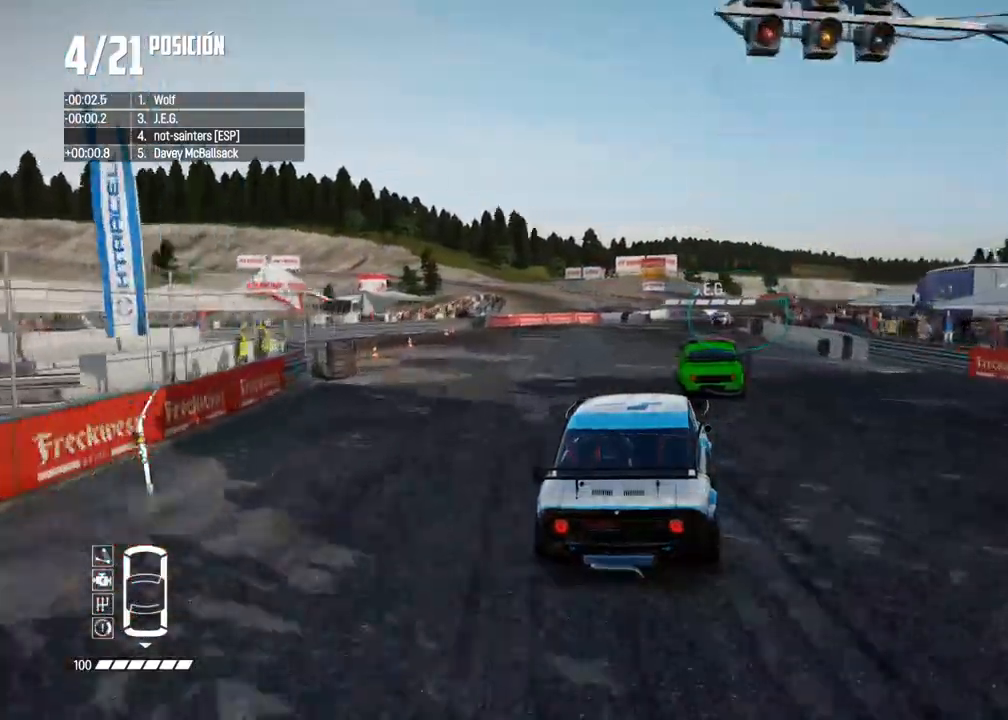
{"buttons": ["R2"], "left_stick": "center", "right_stick": "center", "events": [[17, "left_stick", "center"], [100, "left_stick", "right"], [217, "left_stick", "center"], [300, "left_stick", "right"], [467, "left_stick", "center"]]}
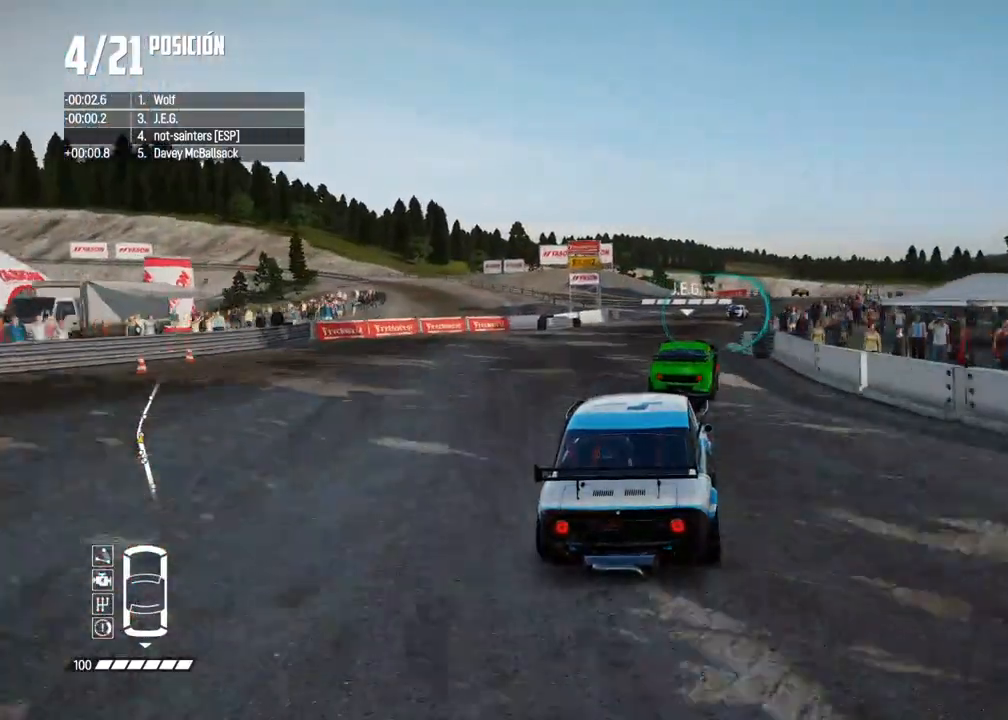
{"buttons": ["R2"], "left_stick": "center", "right_stick": "center", "events": [[50, "left_stick", "right"], [217, "left_stick", "center"], [300, "left_stick", "right"], [450, "left_stick", "center"]]}